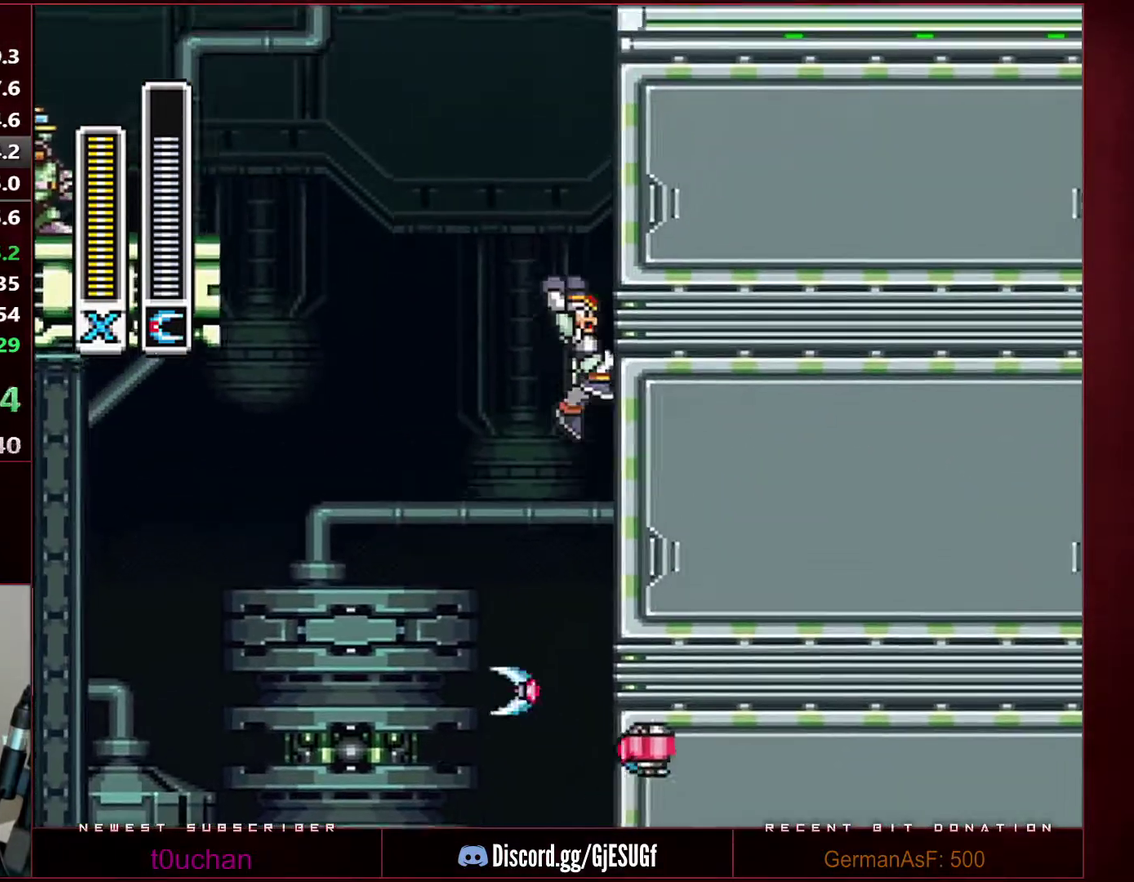
Gameplay with a controller (Nintendo layout); each line is a JSON object with the inputs held at the frame after it. "events" lists button and stick changes between this image and that frame as [ms after this image, input, new state], when the widget could be followed in between. Not read: L3 R3.
{"buttons": ["B", "DPAD_RIGHT"], "events": [[283, "DPAD_UP", "down"], [350, "DPAD_UP", "up"]]}
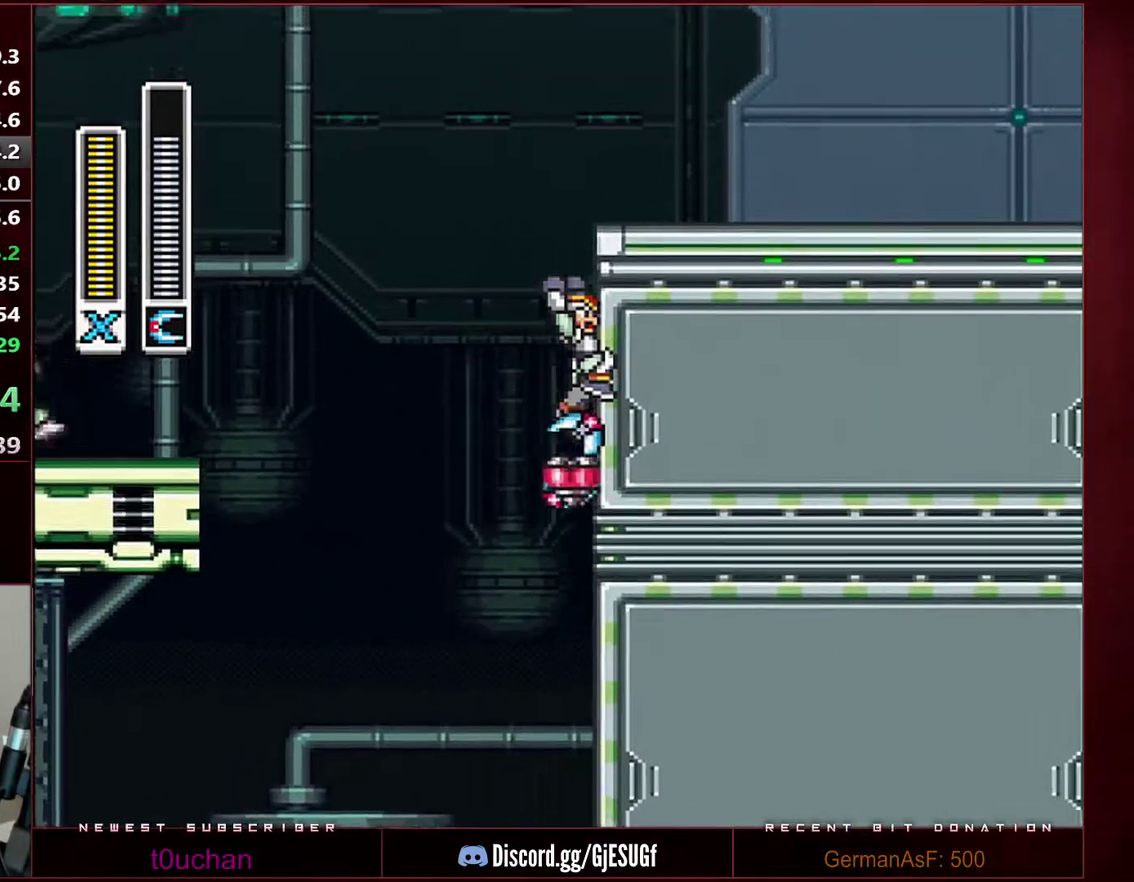
{"buttons": ["B", "DPAD_RIGHT"], "events": []}
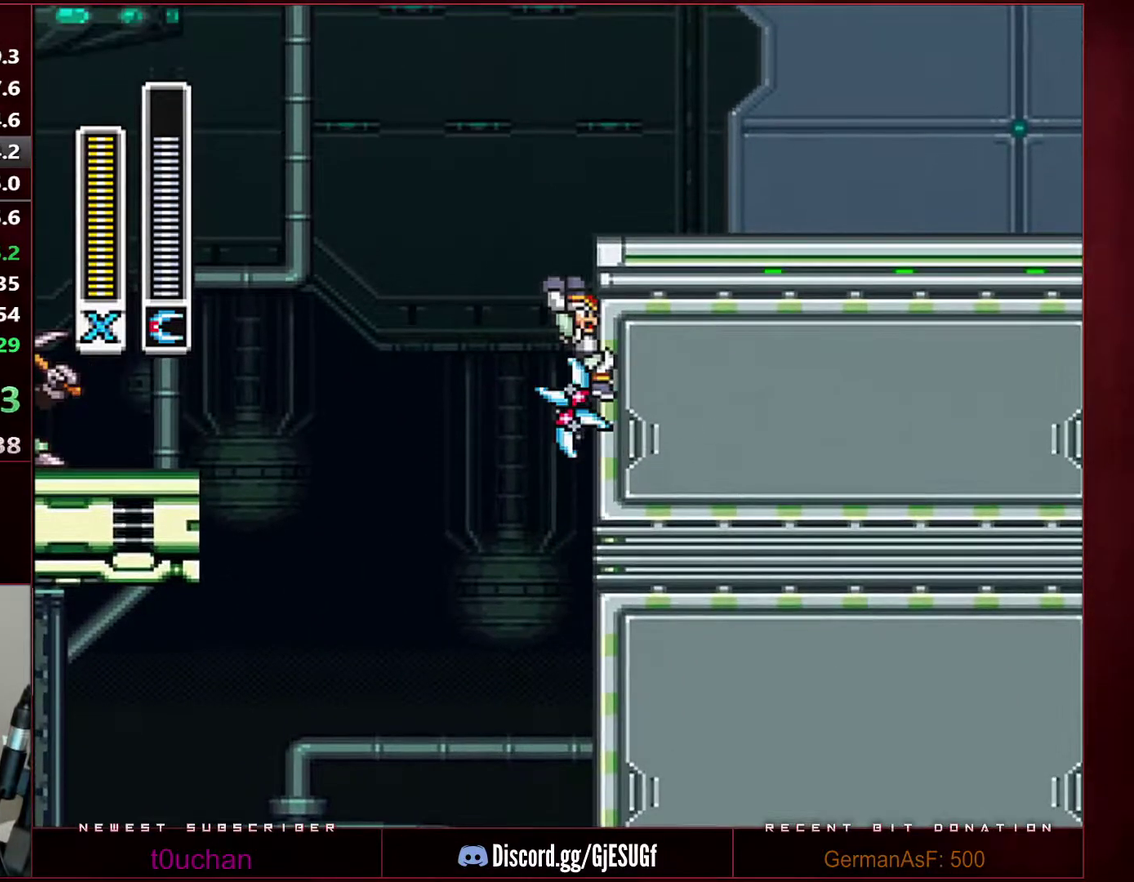
{"buttons": ["DPAD_RIGHT"], "events": [[33, "B", "up"]]}
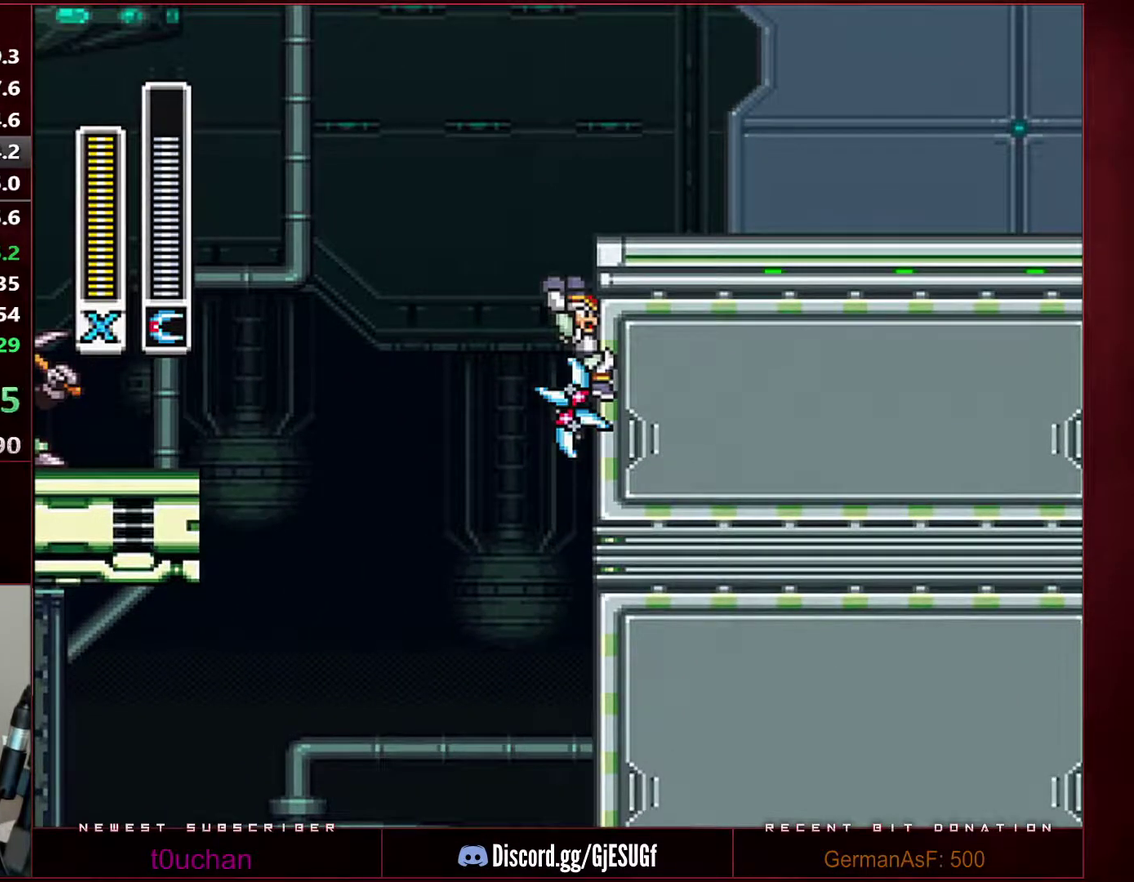
{"buttons": ["DPAD_RIGHT"], "events": []}
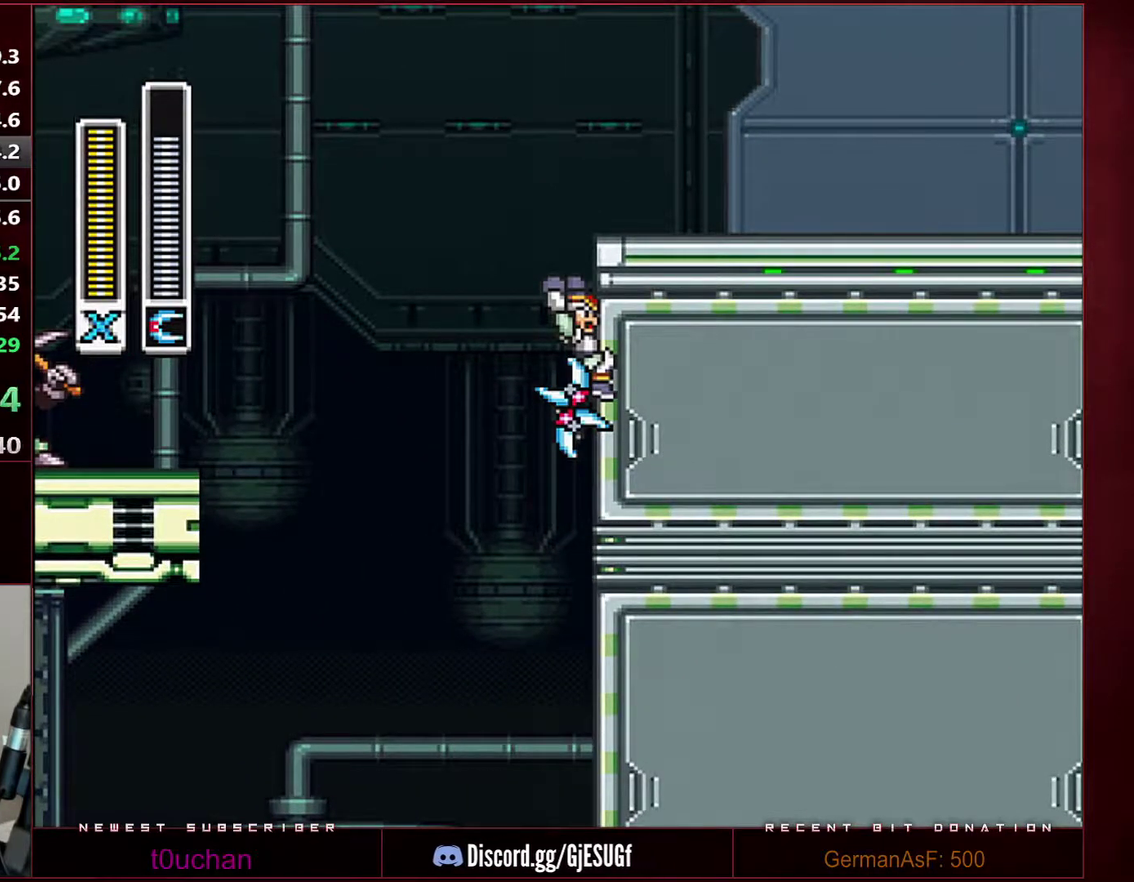
{"buttons": ["A", "B", "X", "R1", "DPAD_RIGHT"], "events": [[217, "B", "down"], [217, "L1", "down"], [217, "R1", "down"], [250, "X", "down"], [283, "A", "down"], [283, "DPAD_UP", "down"], [350, "DPAD_UP", "up"], [383, "L1", "up"]]}
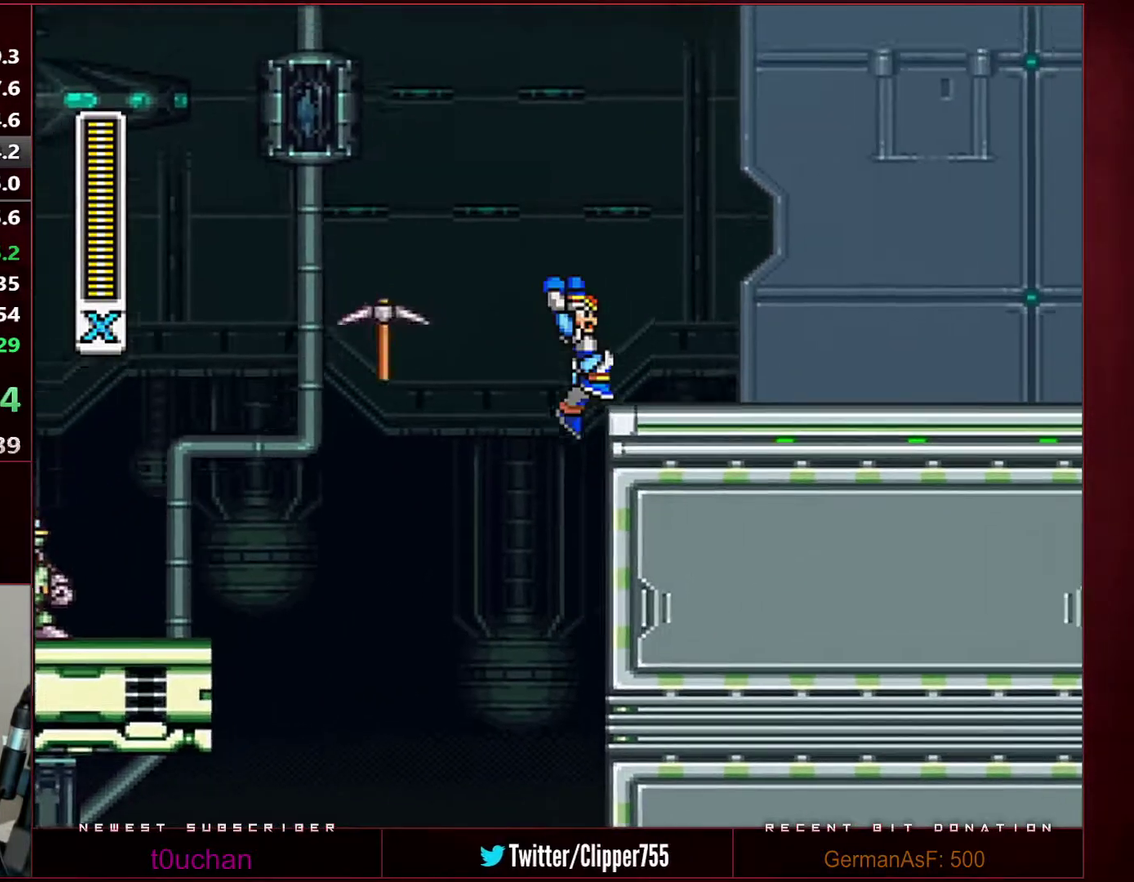
{"buttons": ["R1", "DPAD_RIGHT"], "events": [[133, "A", "up"], [167, "X", "up"], [200, "B", "up"], [200, "R1", "up"], [350, "R1", "down"]]}
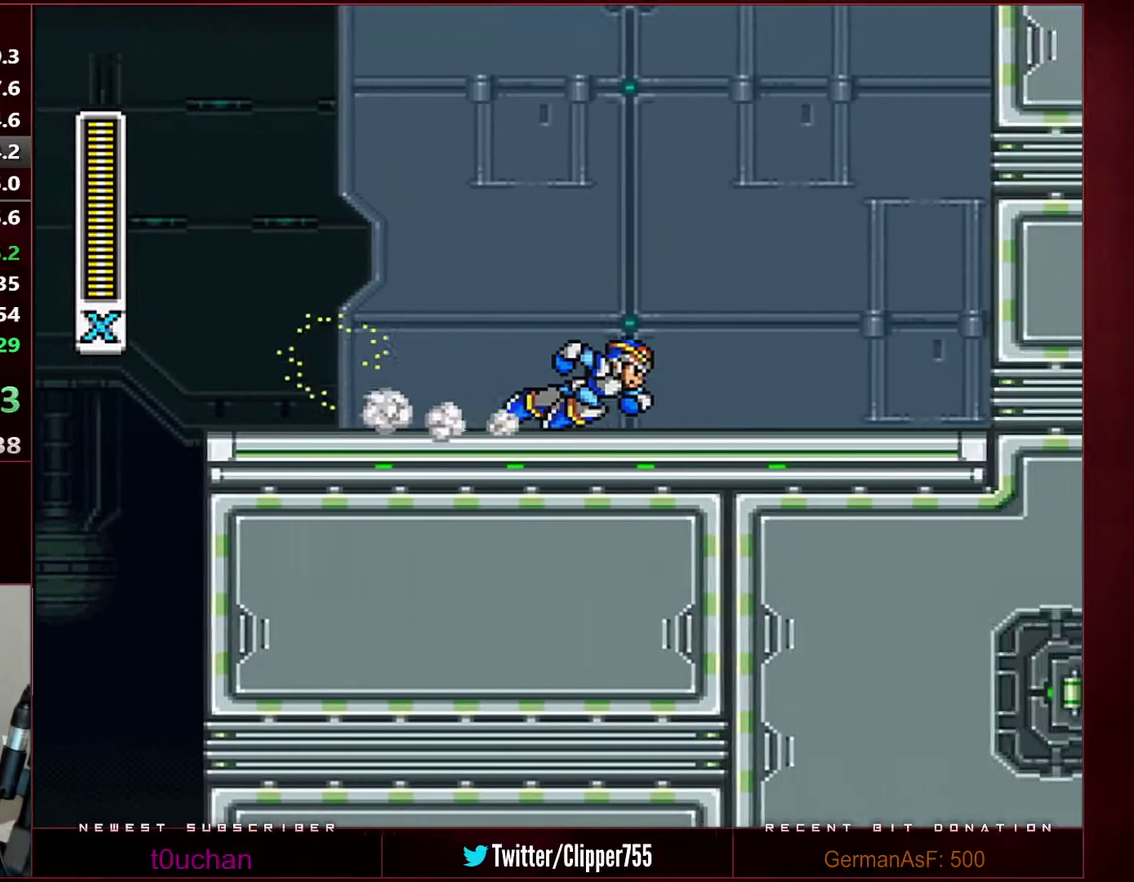
{"buttons": ["B", "R1", "DPAD_RIGHT"], "events": [[200, "B", "down"]]}
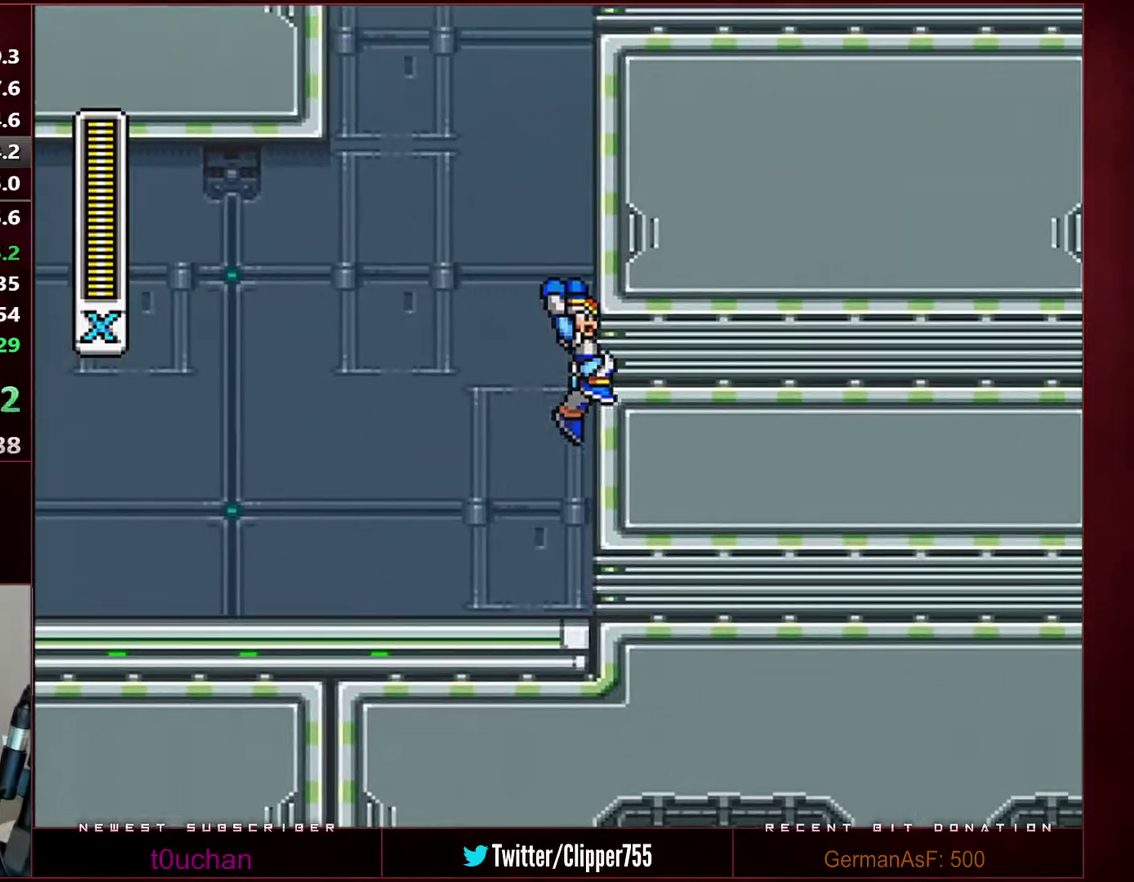
{"buttons": ["B", "Y", "DPAD_RIGHT"], "events": [[33, "R1", "up"], [467, "Y", "down"]]}
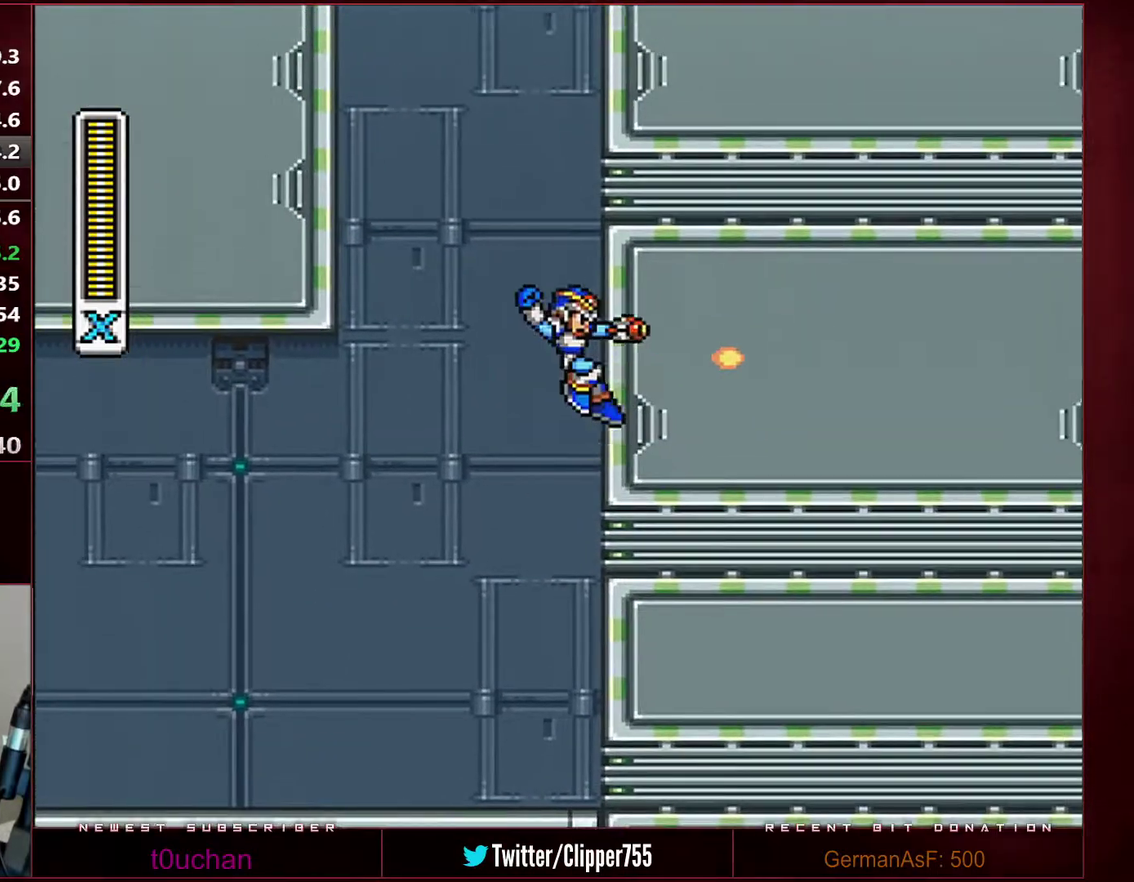
{"buttons": ["B", "Y", "DPAD_RIGHT"], "events": [[250, "B", "up"], [317, "B", "down"]]}
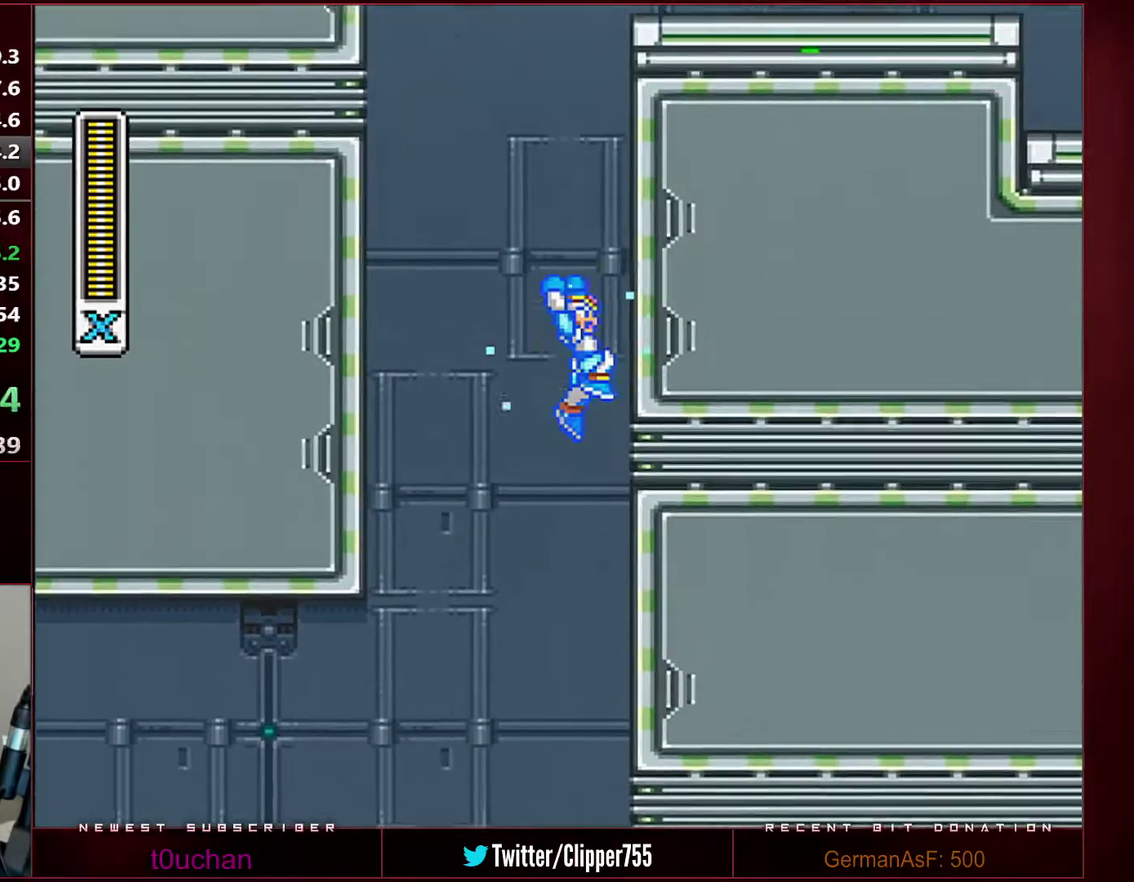
{"buttons": ["B", "Y", "DPAD_RIGHT"], "events": []}
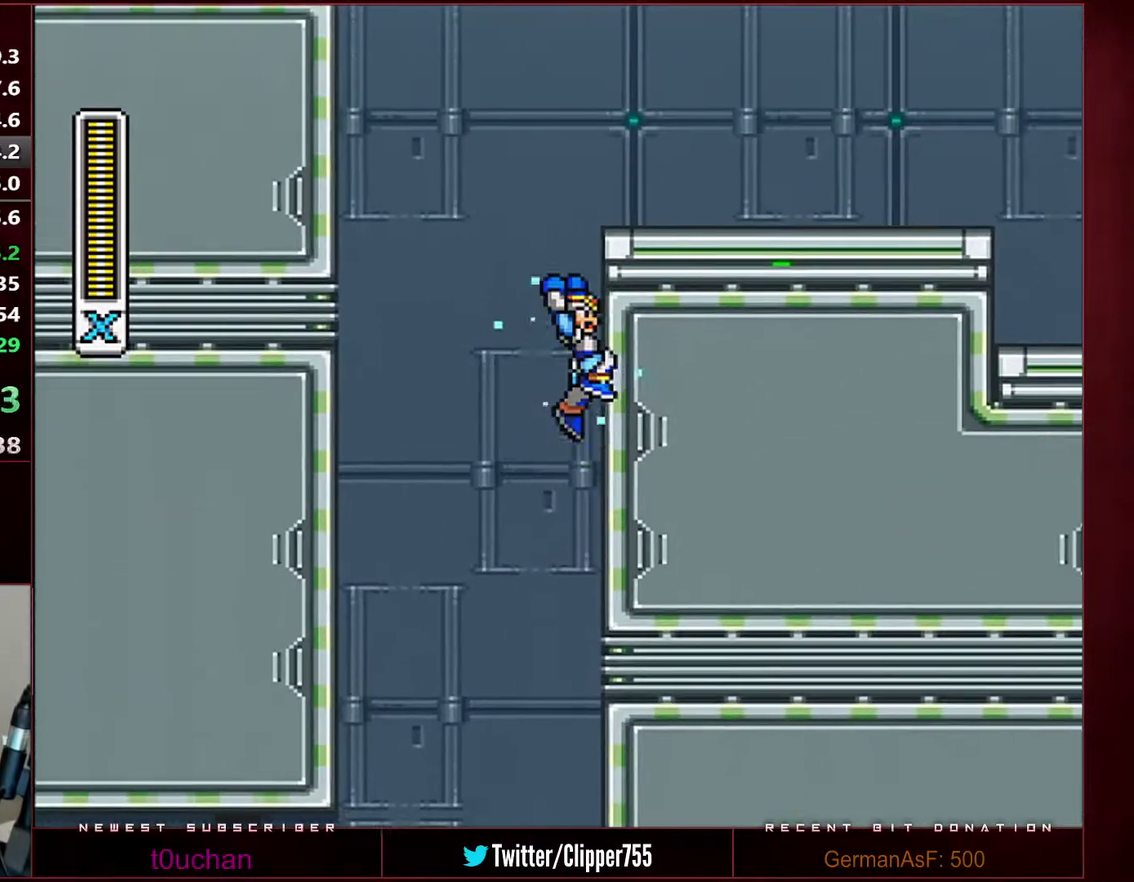
{"buttons": ["Y", "DPAD_RIGHT"], "events": [[33, "B", "up"], [100, "B", "down"], [100, "R1", "down"], [483, "B", "up"], [483, "R1", "up"]]}
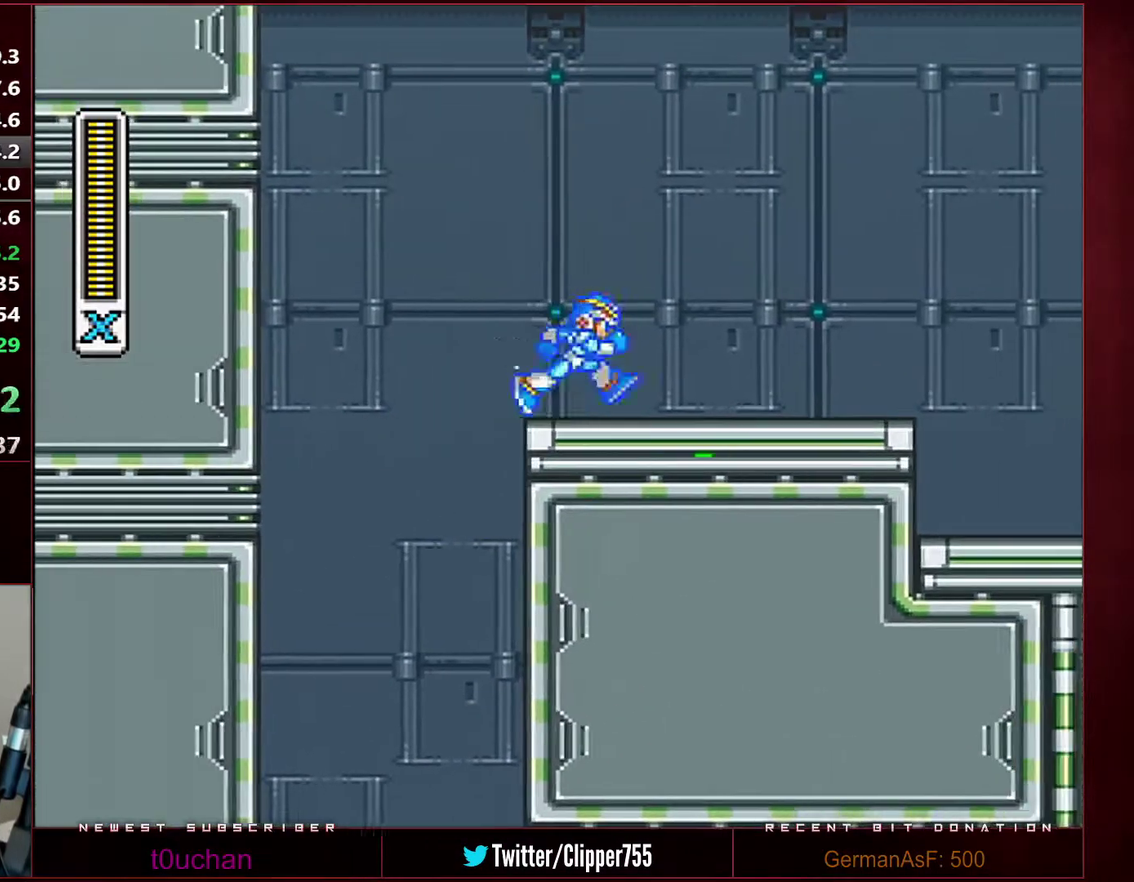
{"buttons": ["B", "Y", "R1", "DPAD_RIGHT"], "events": [[67, "R1", "down"], [233, "B", "down"], [417, "Y", "up"], [483, "Y", "down"]]}
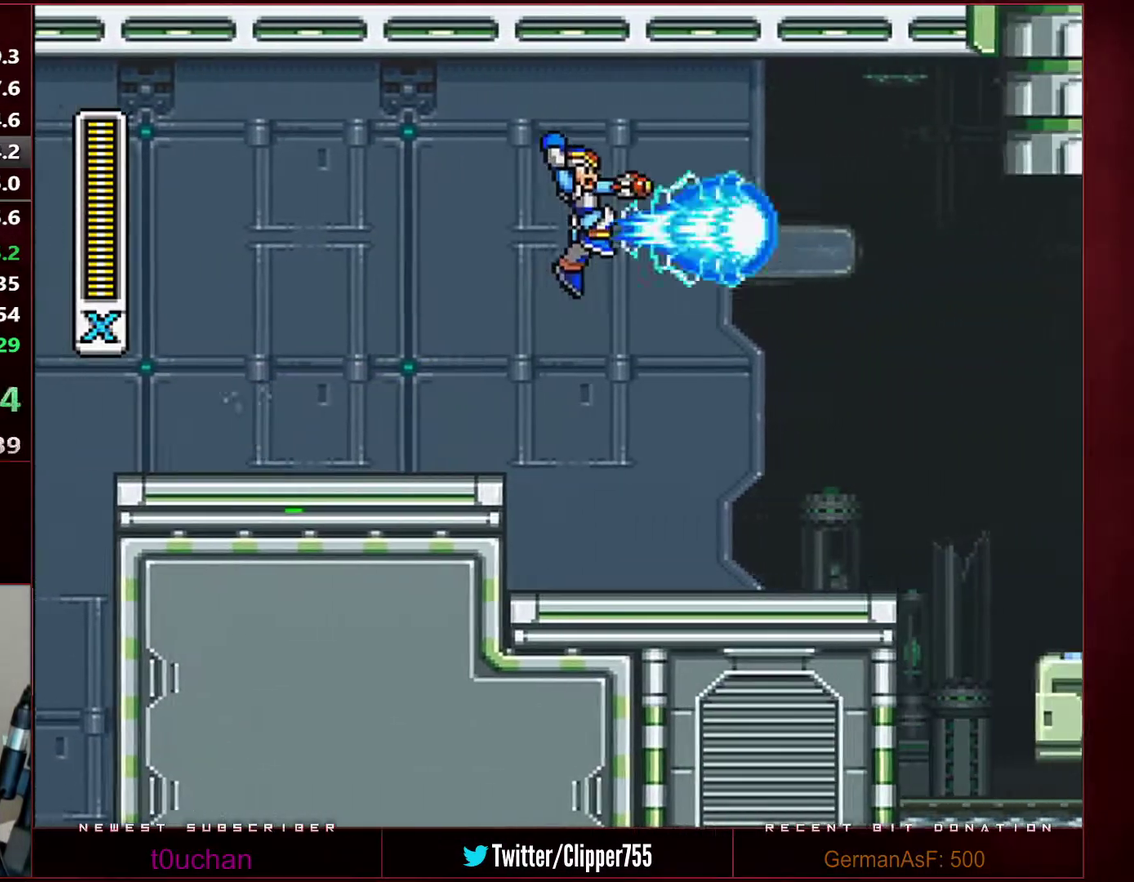
{"buttons": ["DPAD_RIGHT"], "events": [[67, "Y", "up"], [317, "R1", "up"], [383, "B", "up"]]}
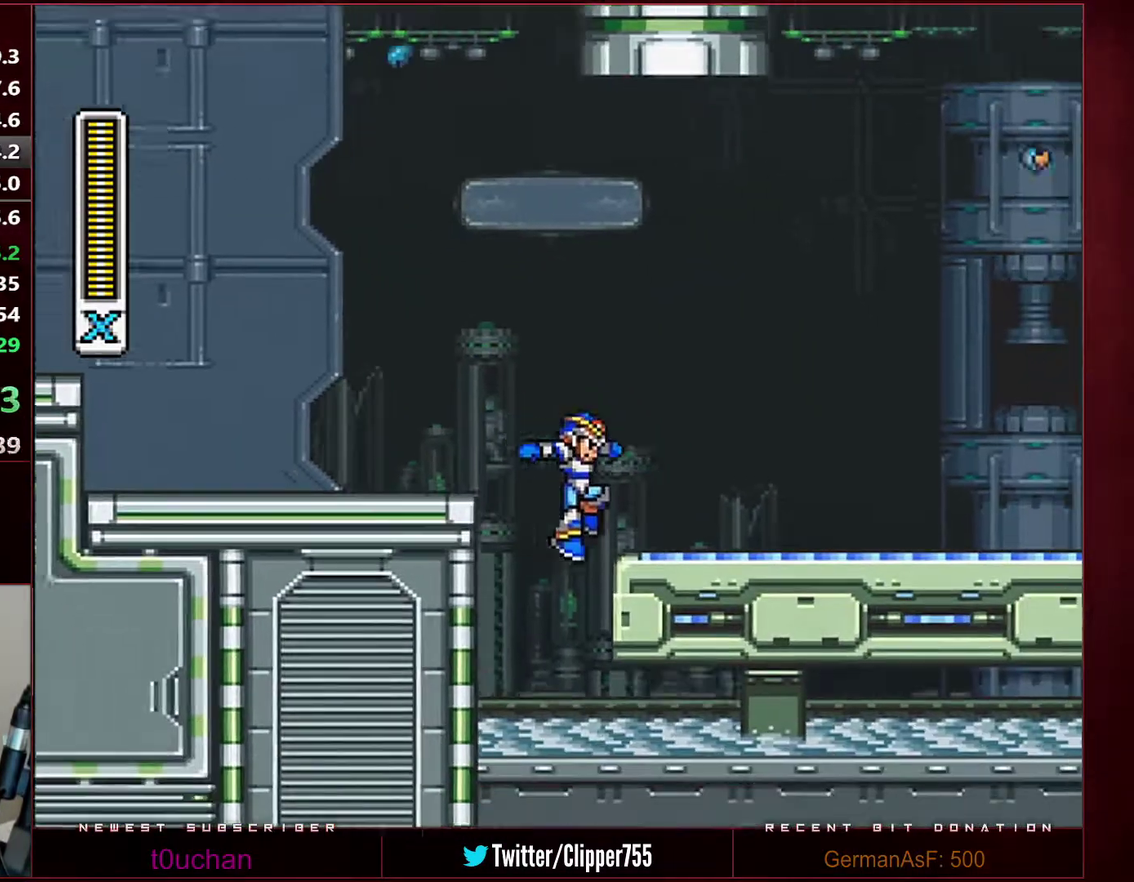
{"buttons": ["R1", "DPAD_RIGHT"], "events": [[133, "R1", "down"], [350, "R1", "up"], [417, "R1", "down"]]}
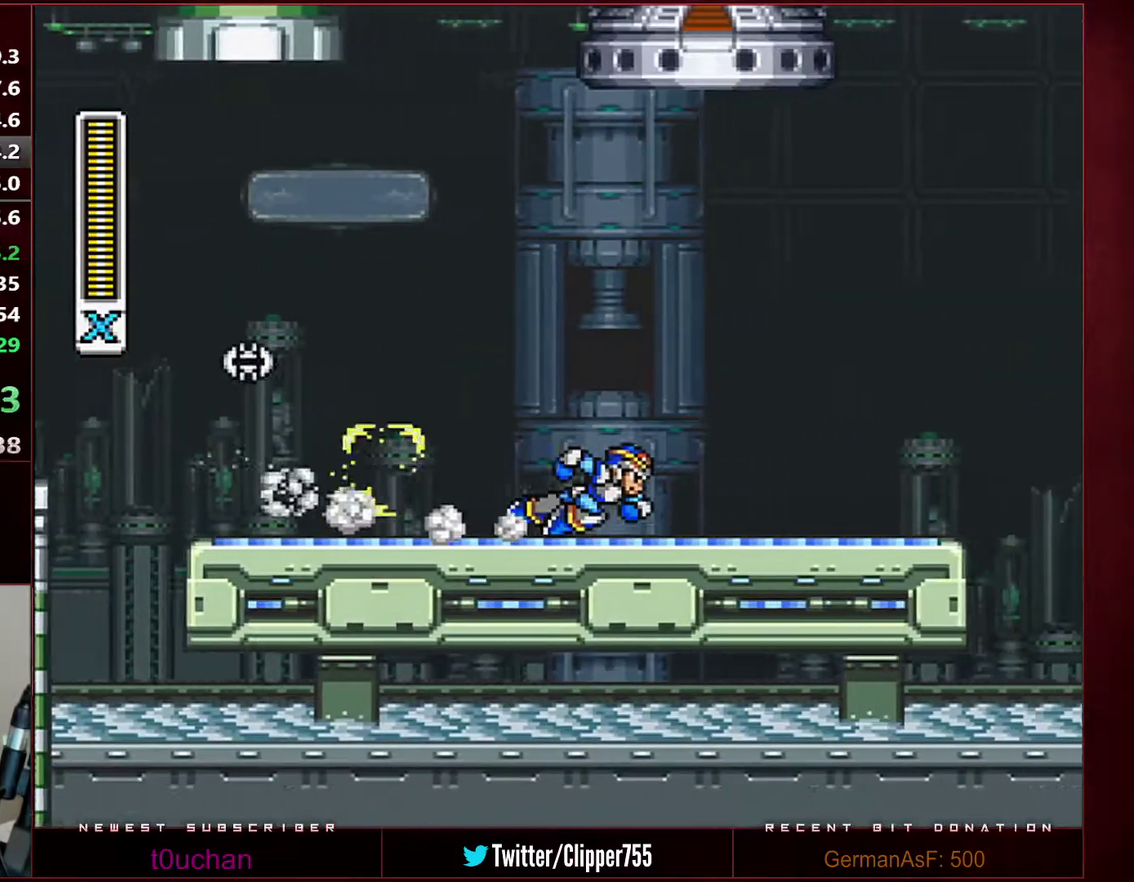
{"buttons": ["B", "DPAD_RIGHT"], "events": [[383, "B", "down"], [500, "R1", "up"]]}
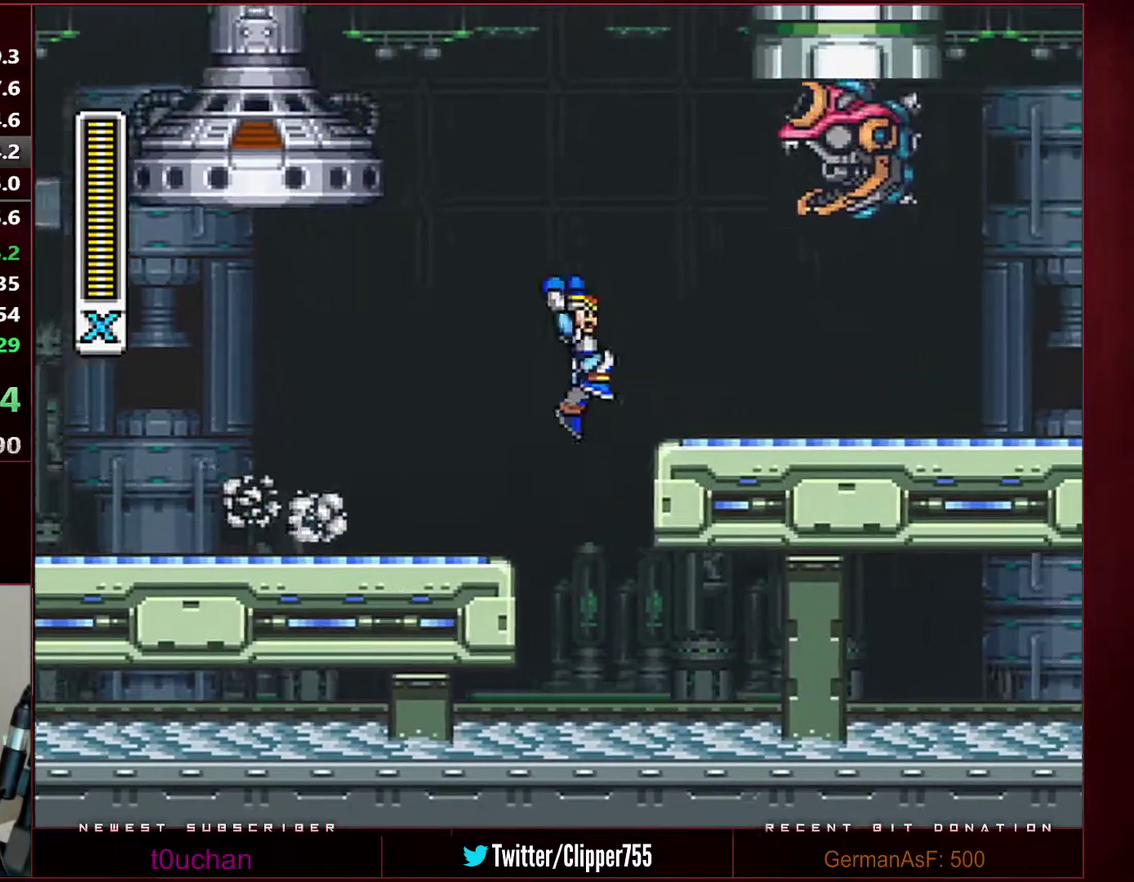
{"buttons": ["B", "R1", "DPAD_RIGHT"], "events": [[33, "B", "up"], [233, "B", "down"], [233, "R1", "down"]]}
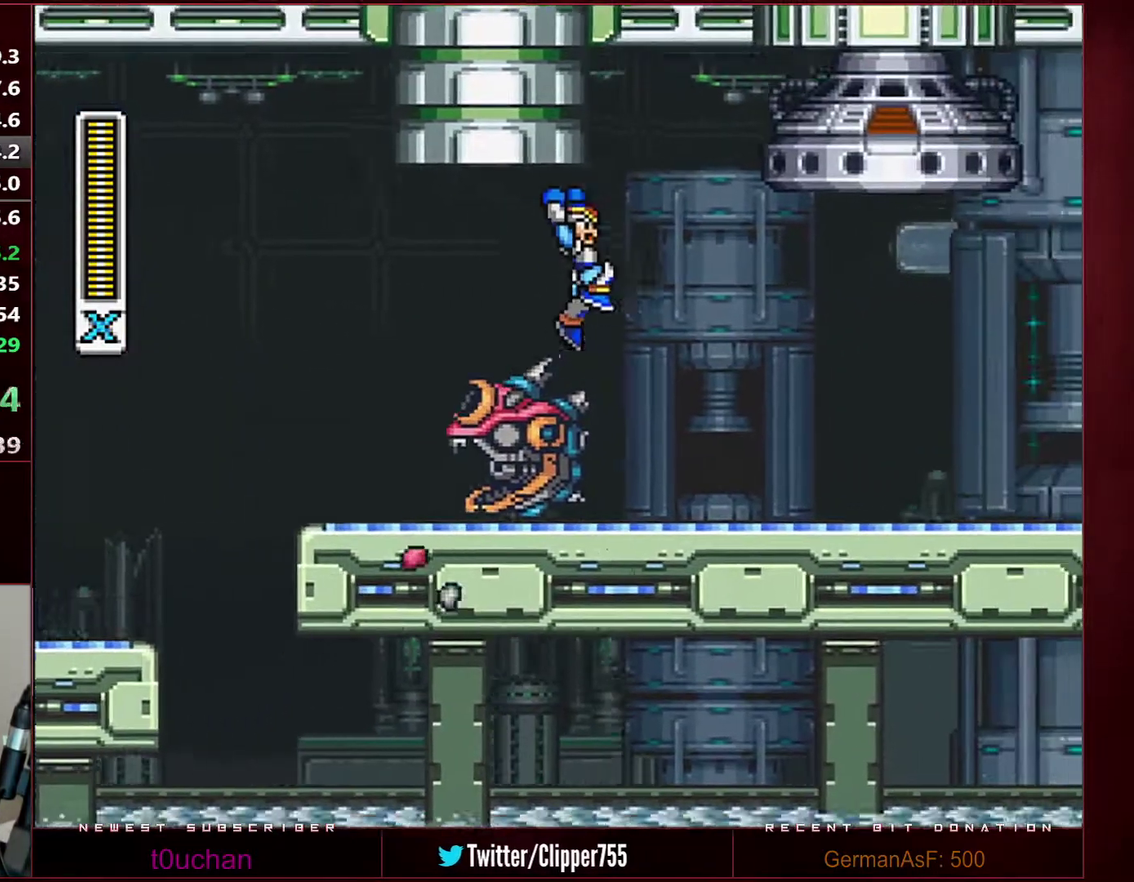
{"buttons": ["DPAD_RIGHT"], "events": [[317, "R1", "up"], [350, "B", "up"]]}
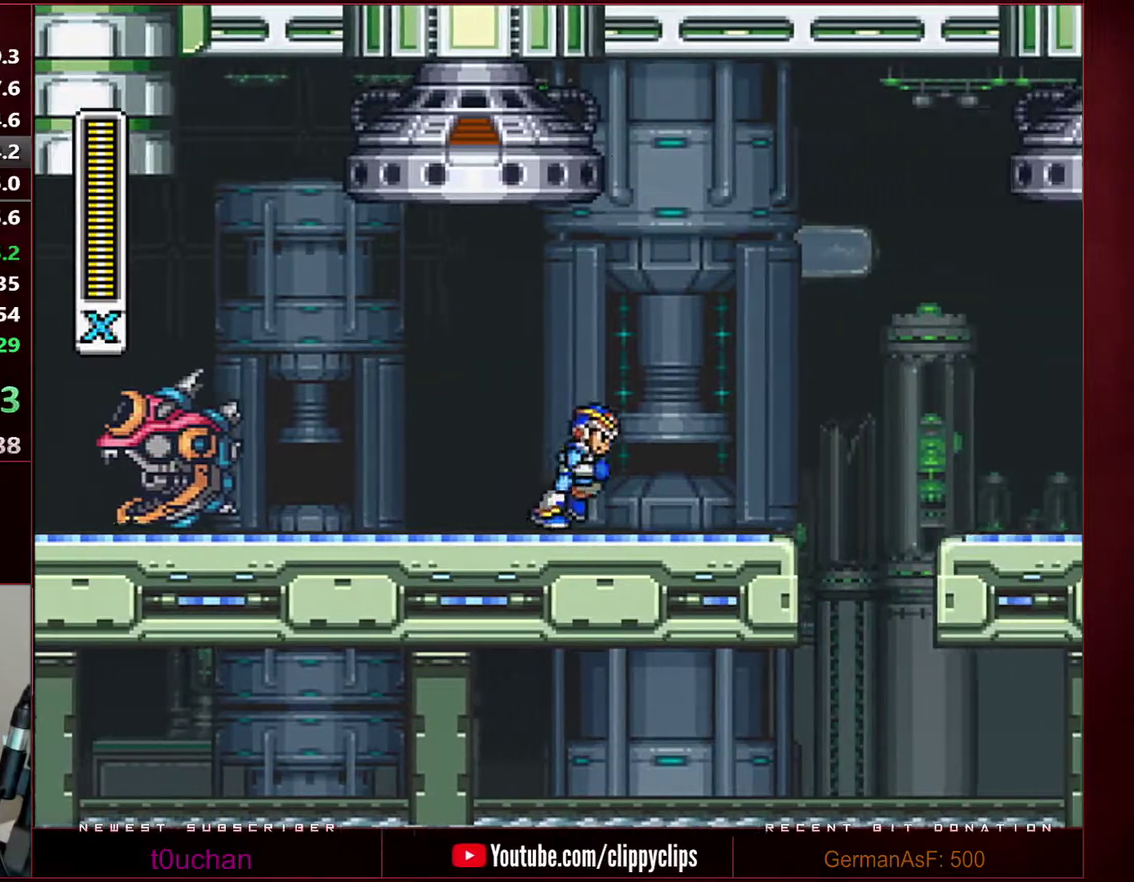
{"buttons": ["DPAD_RIGHT"], "events": [[100, "B", "down"], [100, "R1", "down"], [317, "R1", "up"], [350, "B", "up"]]}
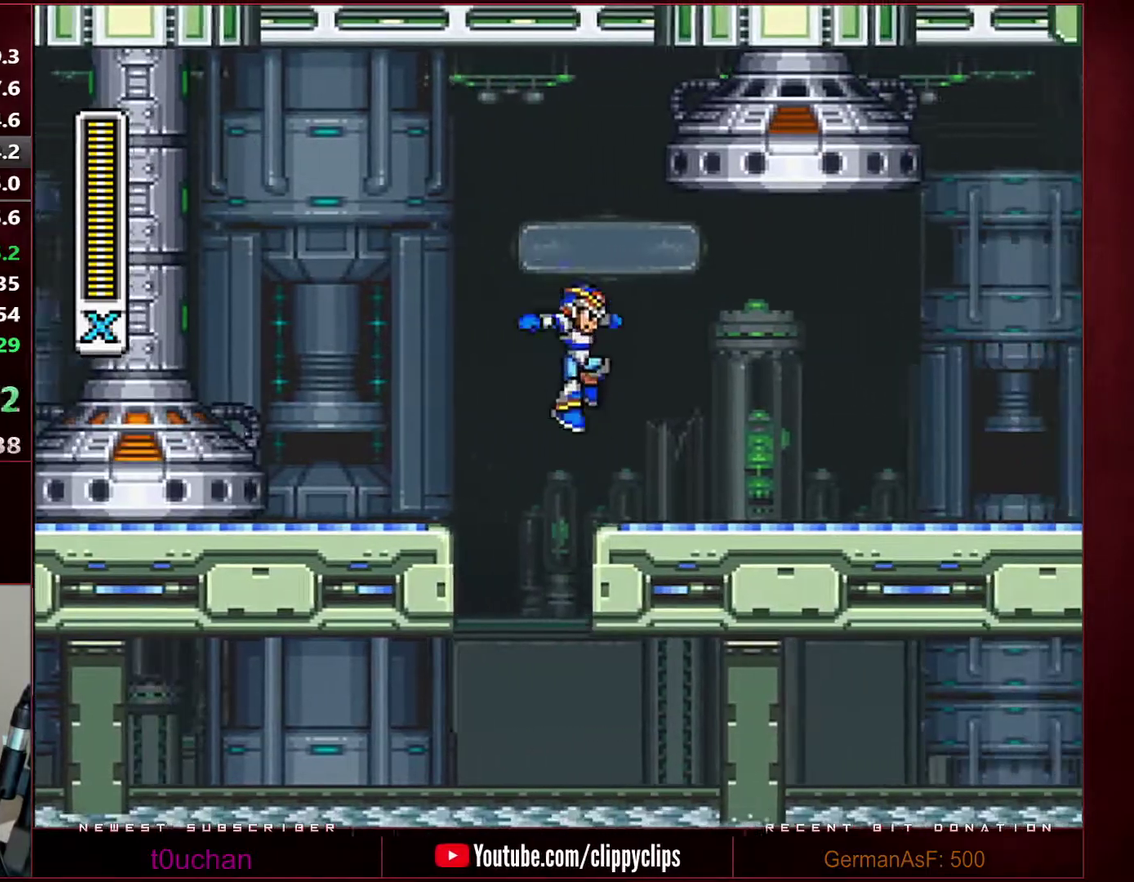
{"buttons": ["DPAD_RIGHT"], "events": [[283, "B", "down"], [283, "R1", "down"], [417, "B", "up"], [417, "R1", "up"]]}
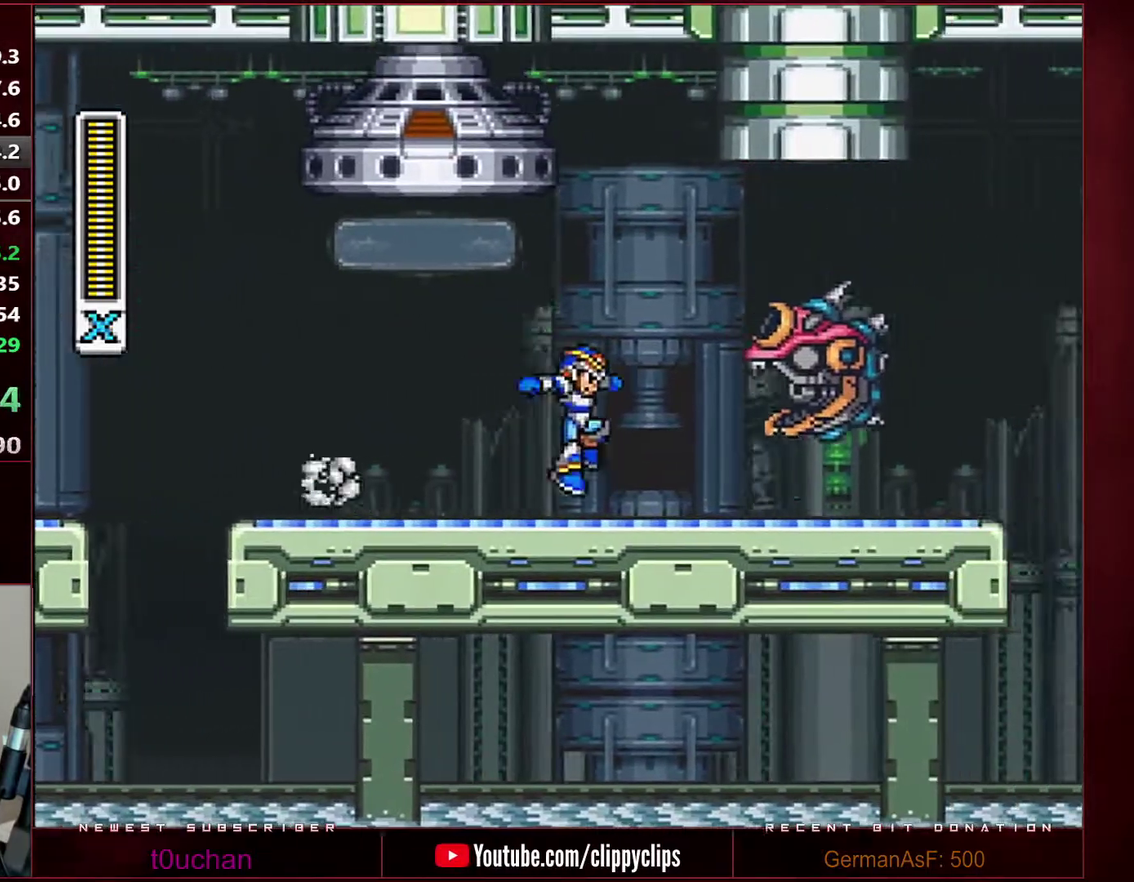
{"buttons": ["B", "R1", "DPAD_RIGHT"], "events": [[200, "B", "down"], [200, "R1", "down"]]}
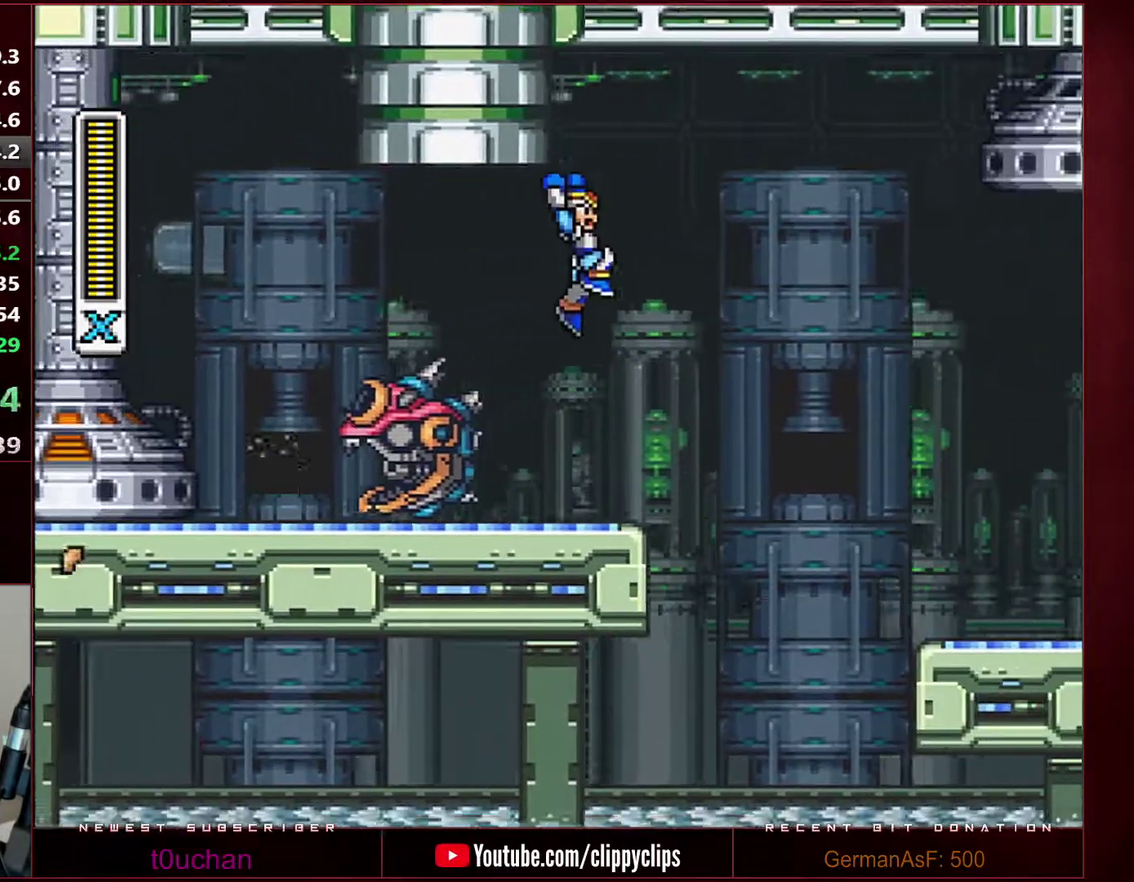
{"buttons": ["DPAD_RIGHT"], "events": [[33, "R1", "up"], [67, "B", "up"]]}
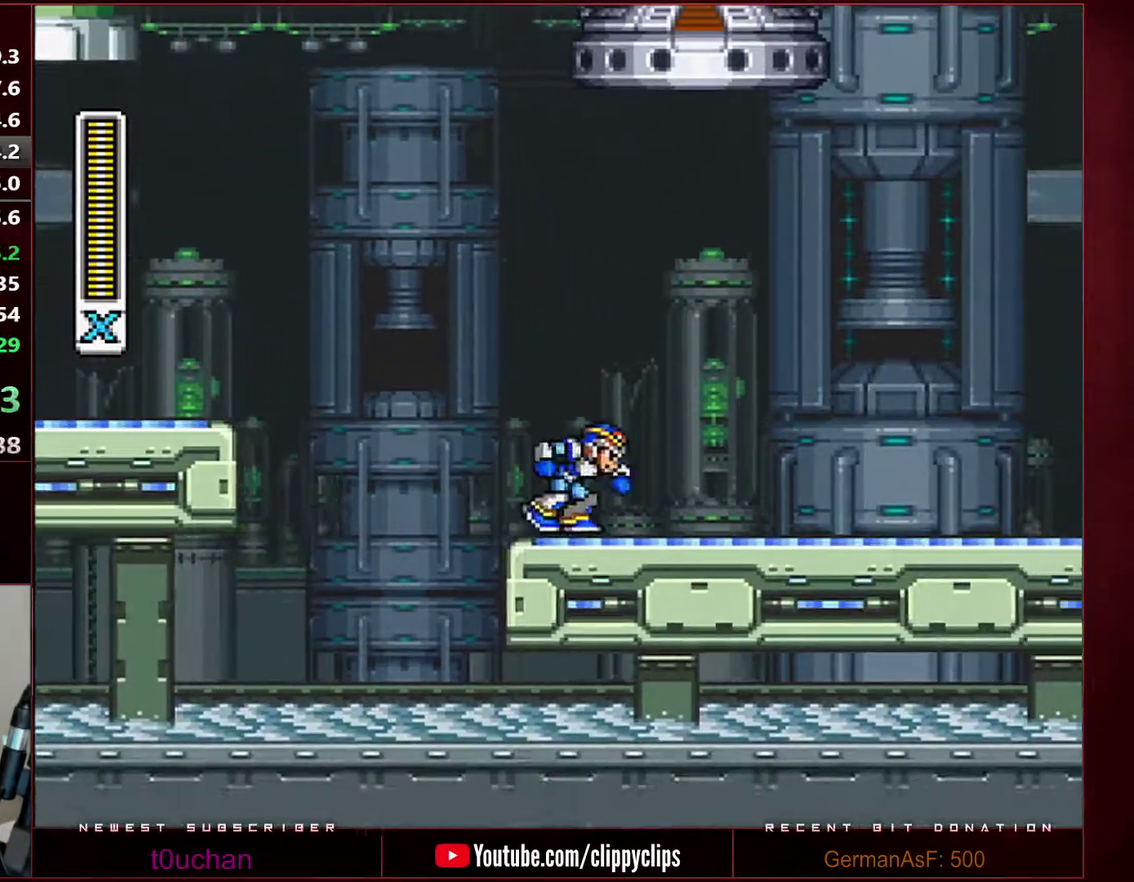
{"buttons": ["R1", "DPAD_RIGHT"], "events": [[67, "R1", "down"], [217, "R1", "up"], [283, "R1", "down"]]}
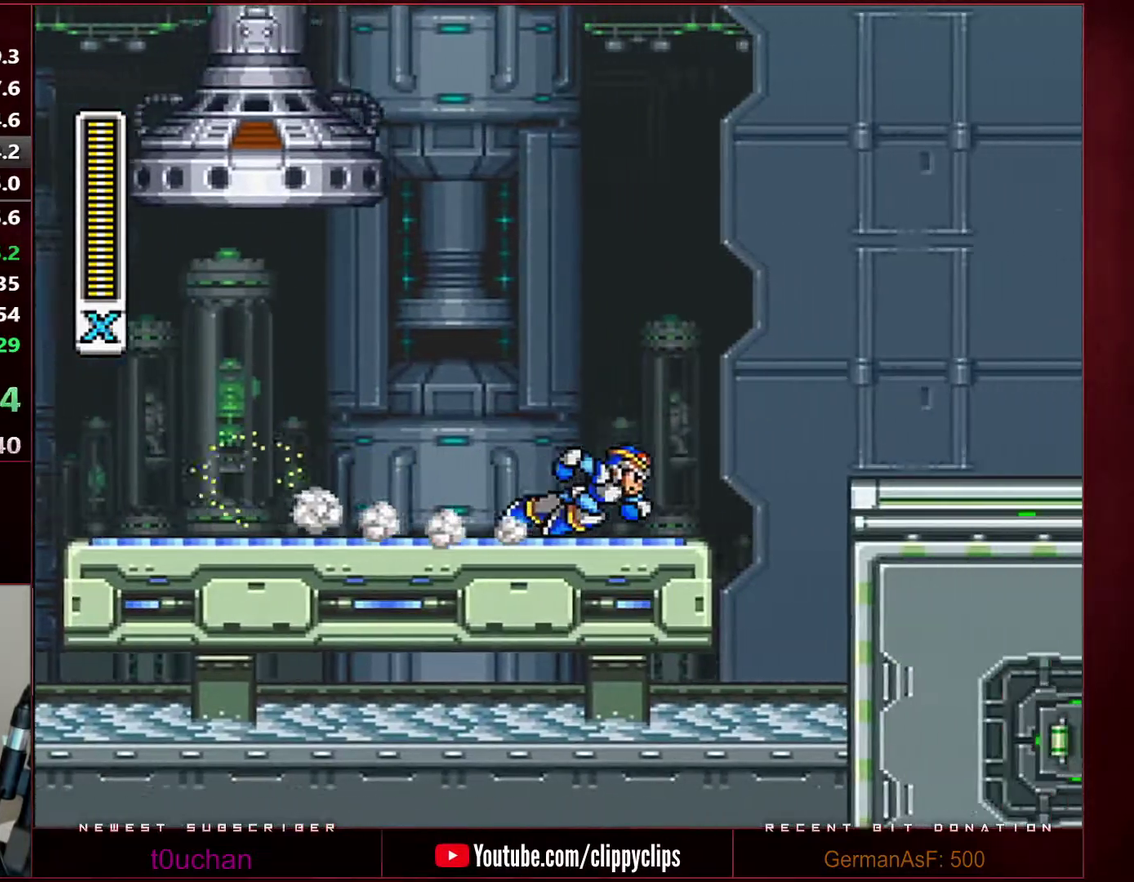
{"buttons": ["DPAD_RIGHT"], "events": [[200, "B", "down"], [283, "R1", "up"], [317, "B", "up"]]}
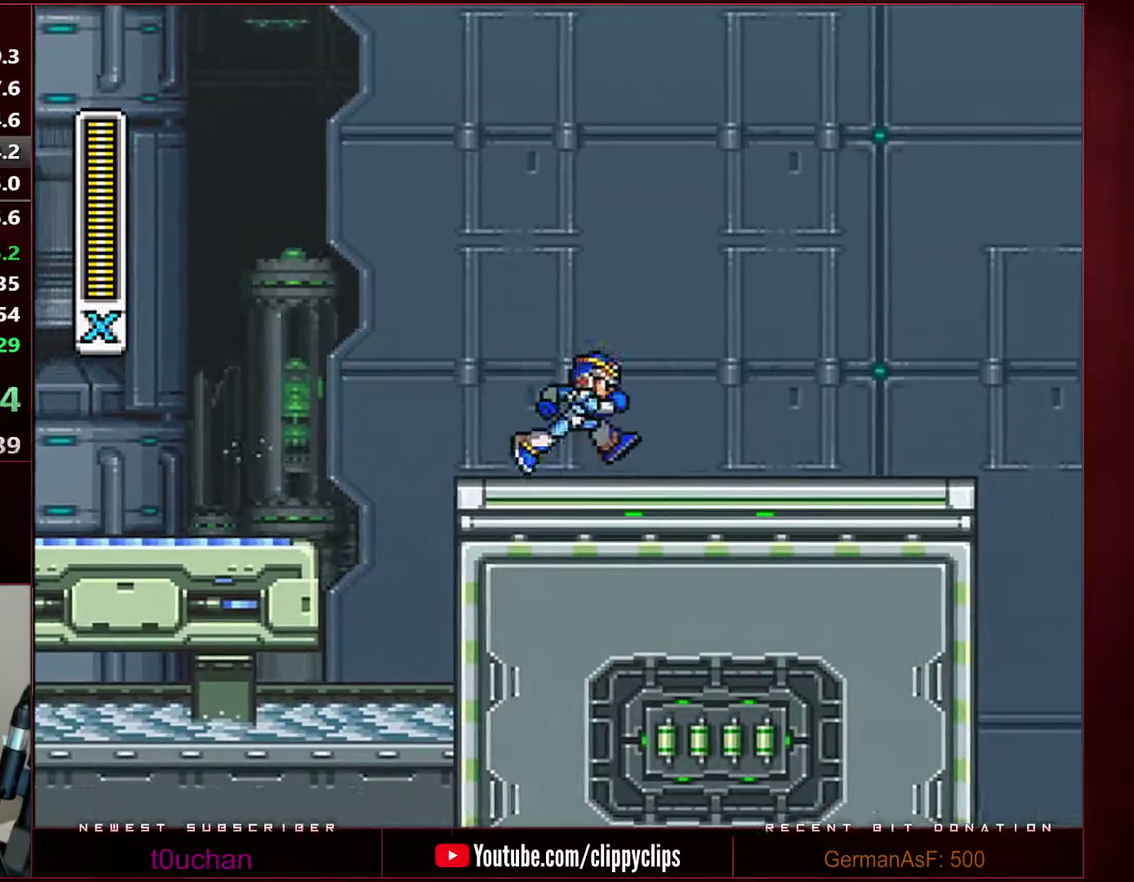
{"buttons": ["Y", "DPAD_RIGHT"], "events": [[67, "R1", "down"], [283, "B", "down"], [350, "Y", "down"], [417, "B", "up"], [417, "R1", "up"]]}
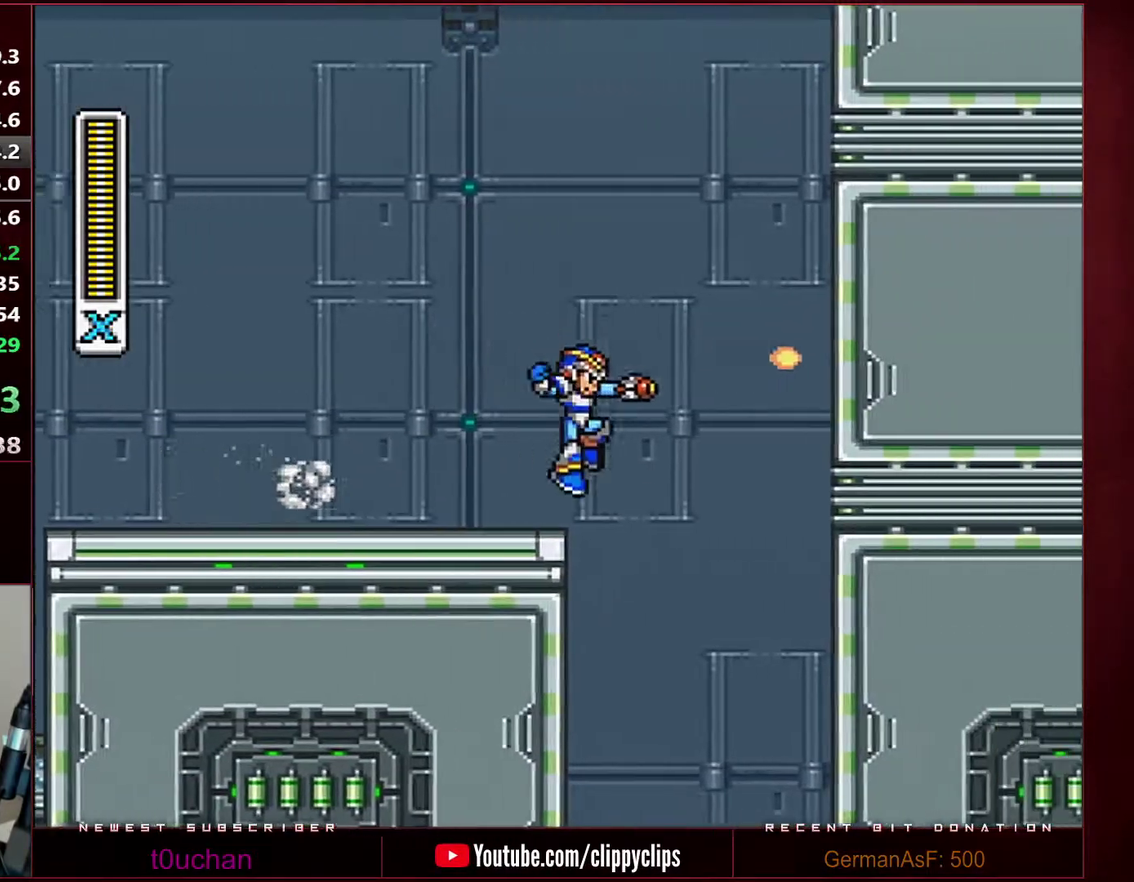
{"buttons": ["Y"], "events": [[283, "DPAD_RIGHT", "up"]]}
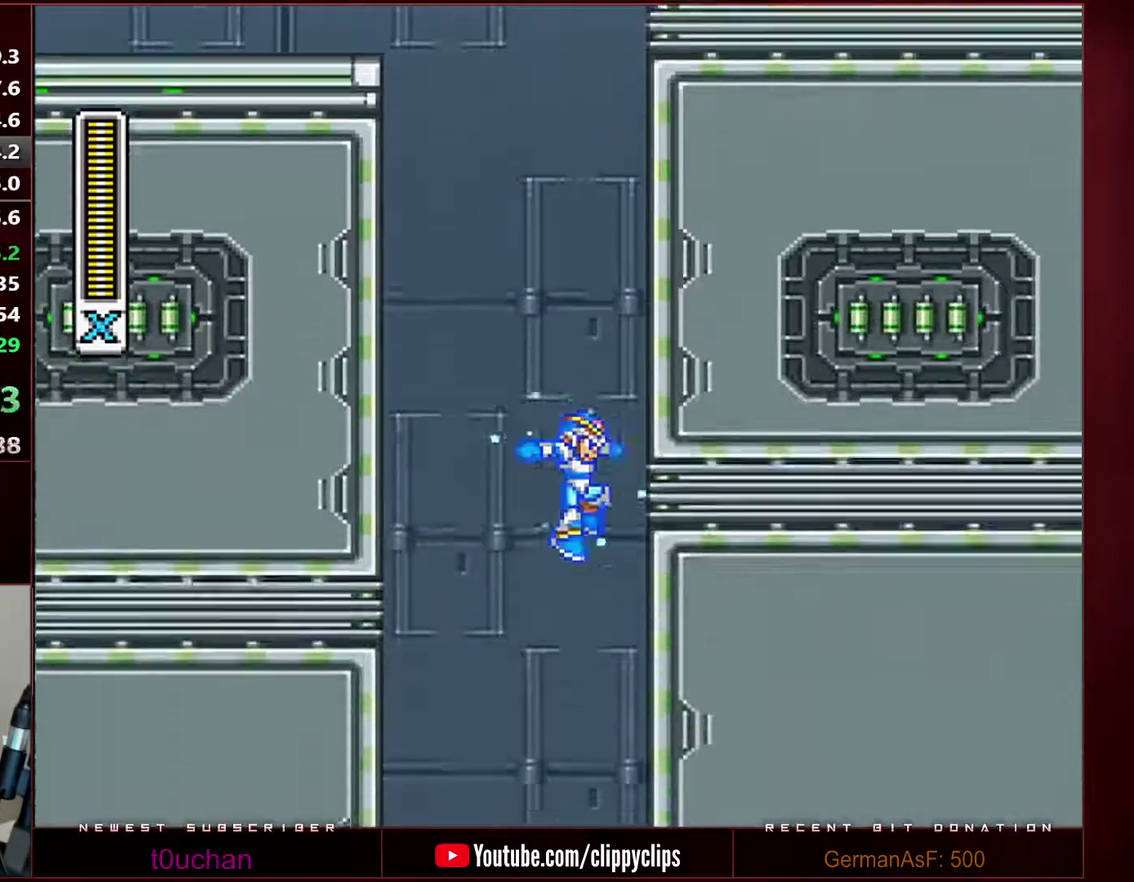
{"buttons": ["Y", "DPAD_RIGHT"], "events": [[383, "DPAD_RIGHT", "down"]]}
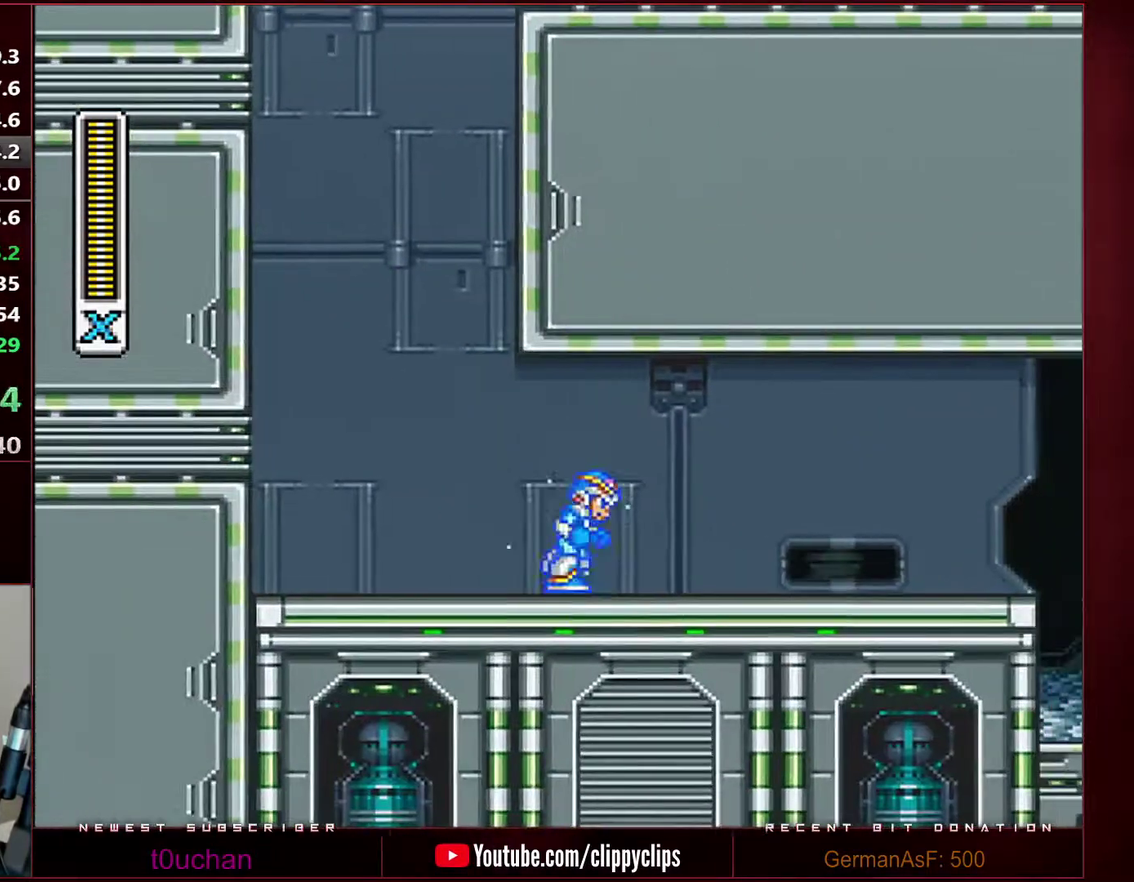
{"buttons": ["Y", "R1", "DPAD_RIGHT"], "events": [[100, "R1", "down"]]}
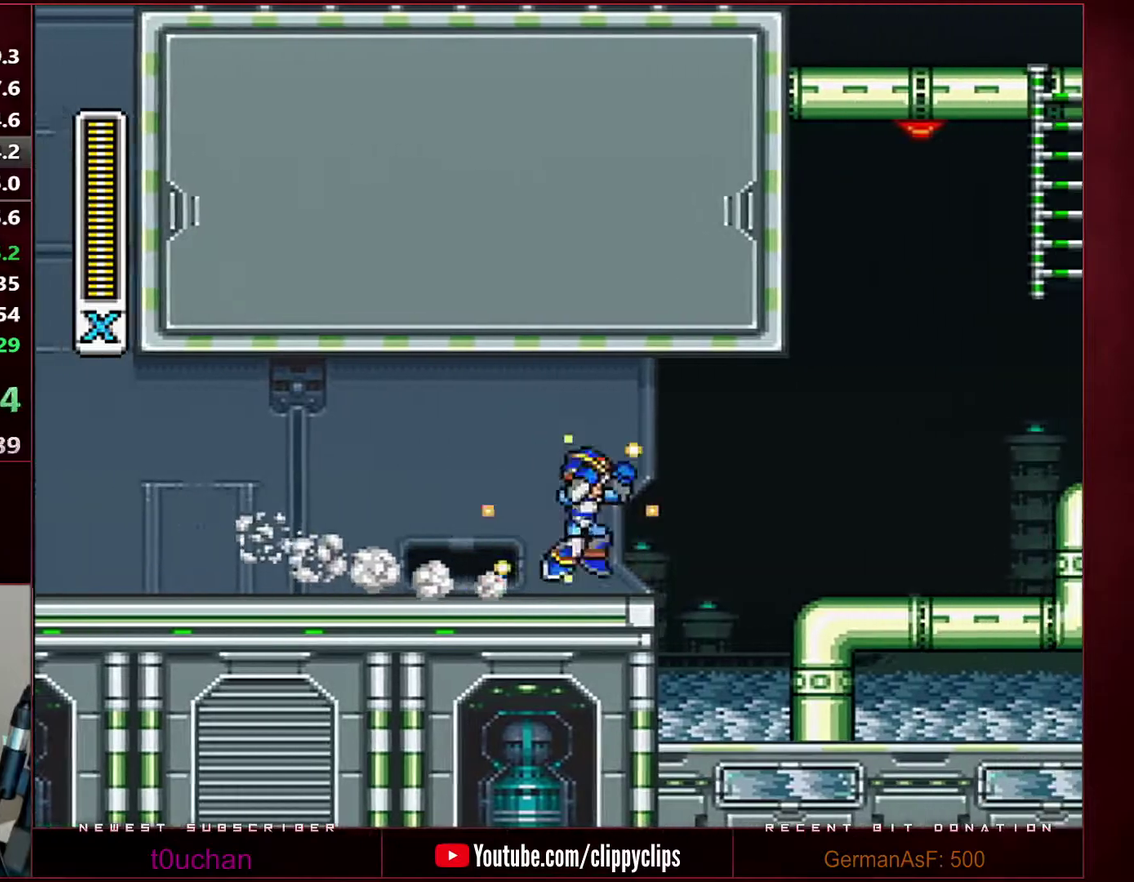
{"buttons": ["Y", "R1", "DPAD_RIGHT"], "events": [[33, "B", "down"], [167, "B", "up"], [167, "R1", "up"], [450, "R1", "down"]]}